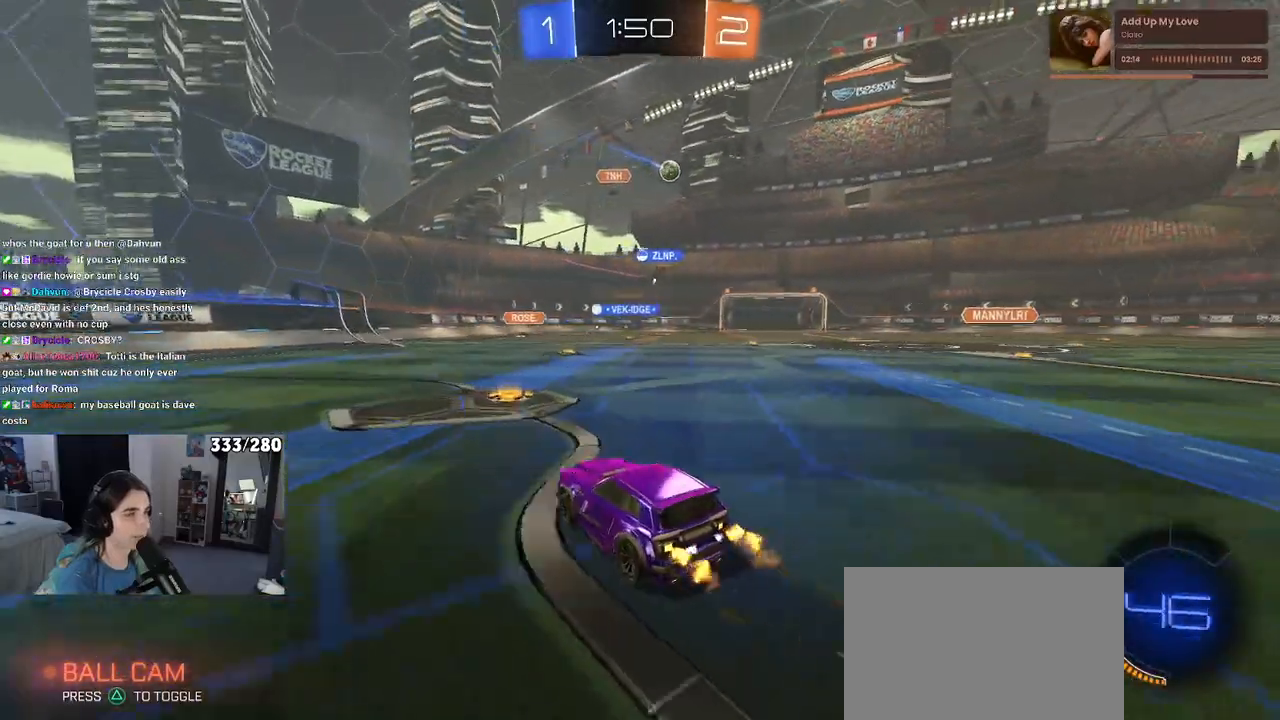
Gameplay with a controller (PlayStation layout); each line is a JSON object with the inputs held at the frame after it. "events" lists button and stick changes between this image and that frame as [ms after this image, input, new state], when the widget could be followed in between.
{"buttons": ["R1", "R2"], "left_stick": "right", "right_stick": "center", "events": []}
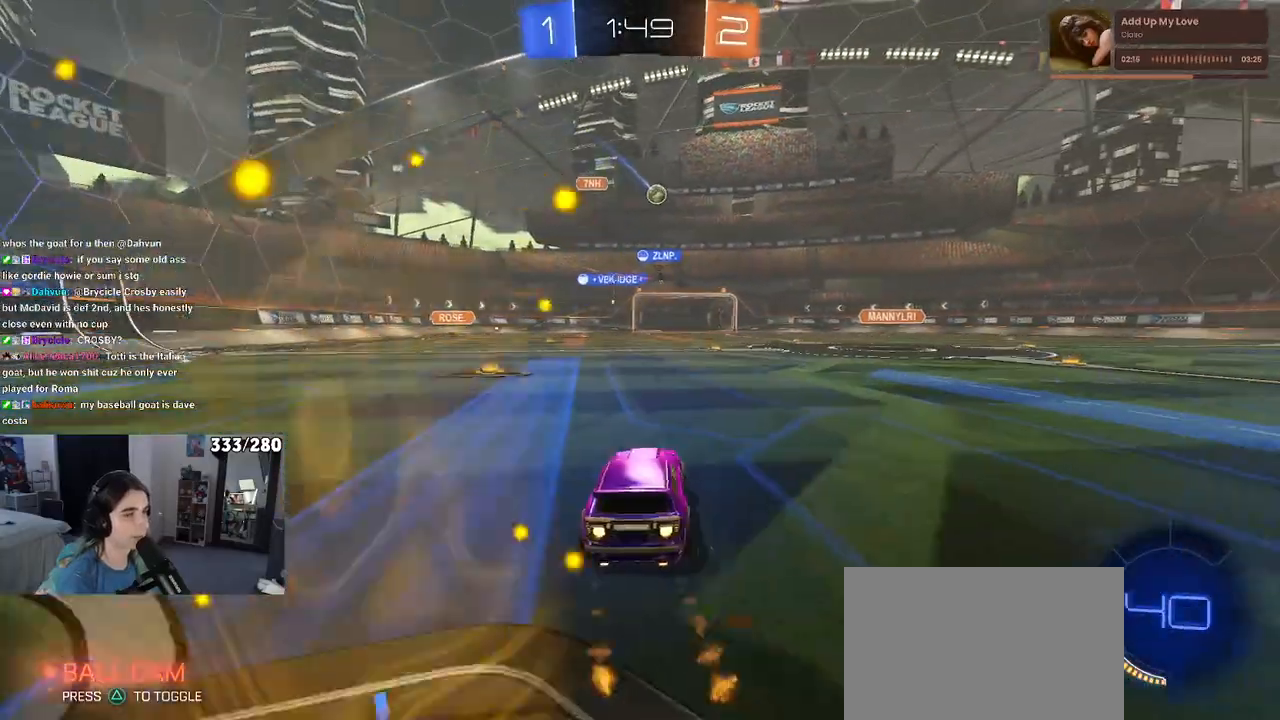
{"buttons": ["R1", "R2"], "left_stick": "center", "right_stick": "center", "events": [[117, "left_stick", "center"]]}
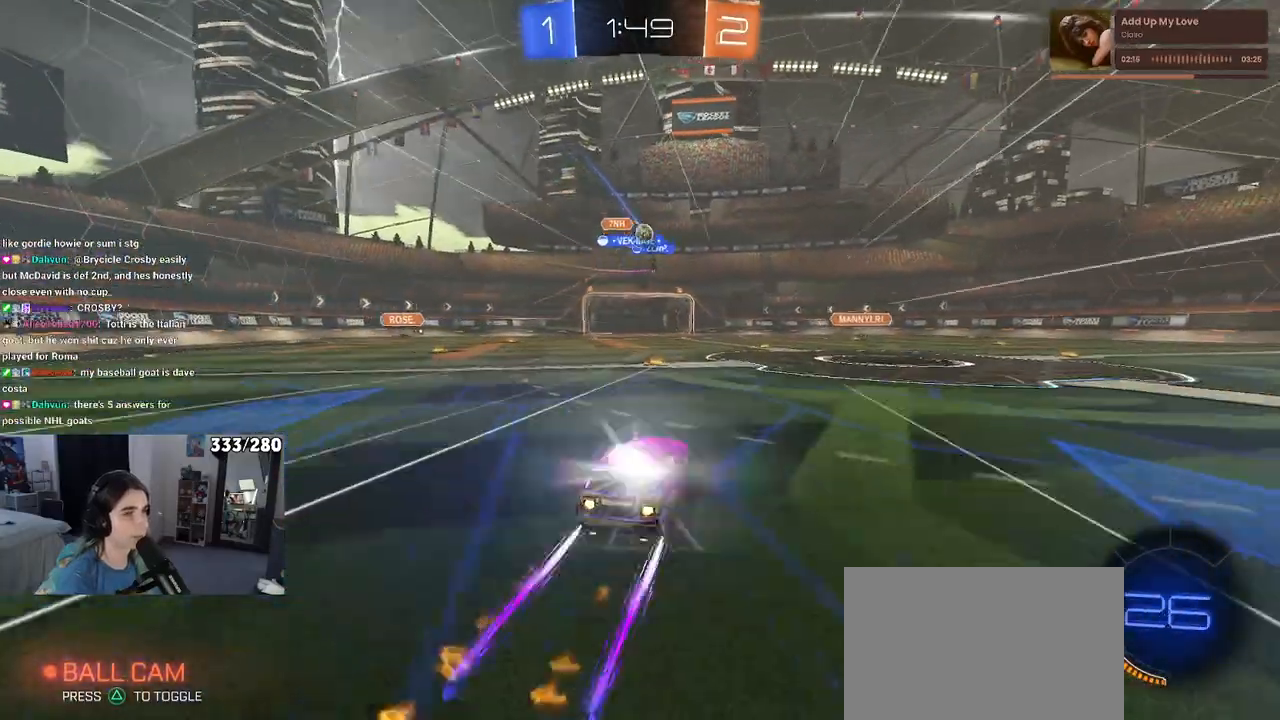
{"buttons": ["R2"], "left_stick": "center", "right_stick": "center", "events": [[350, "R1", "up"]]}
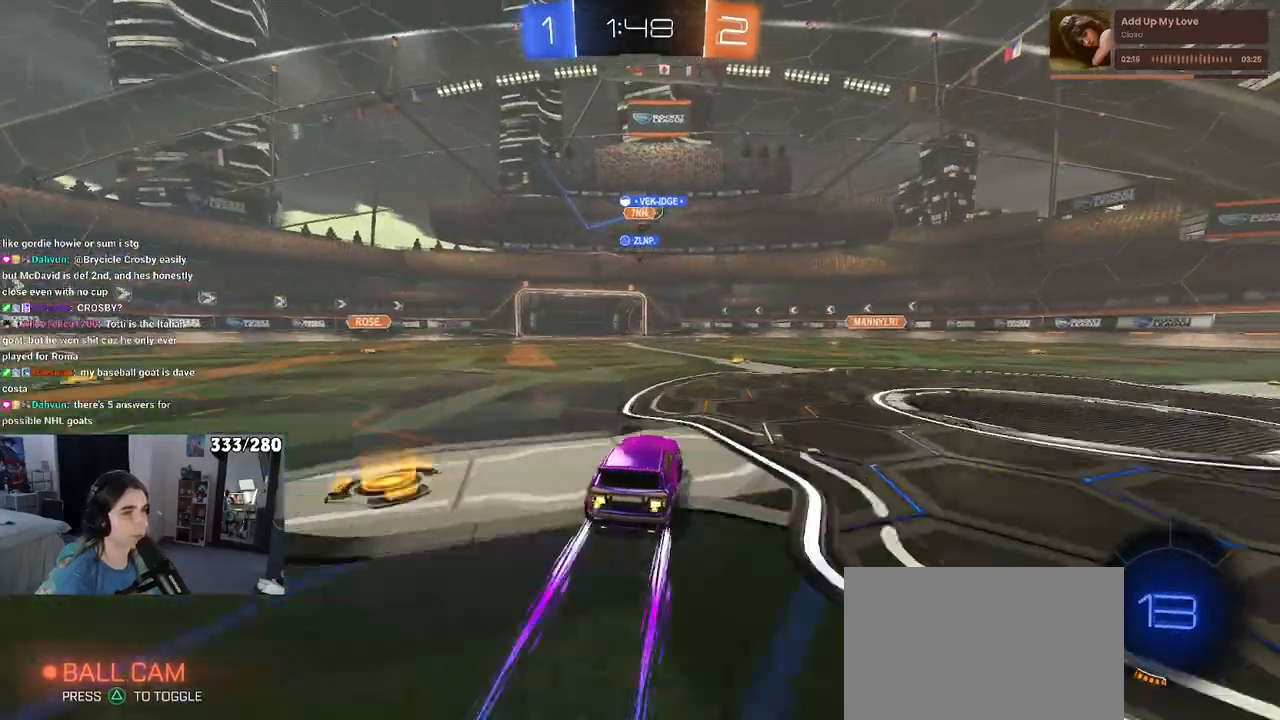
{"buttons": ["R2"], "left_stick": "down-right", "right_stick": "center", "events": [[250, "left_stick", "down-right"]]}
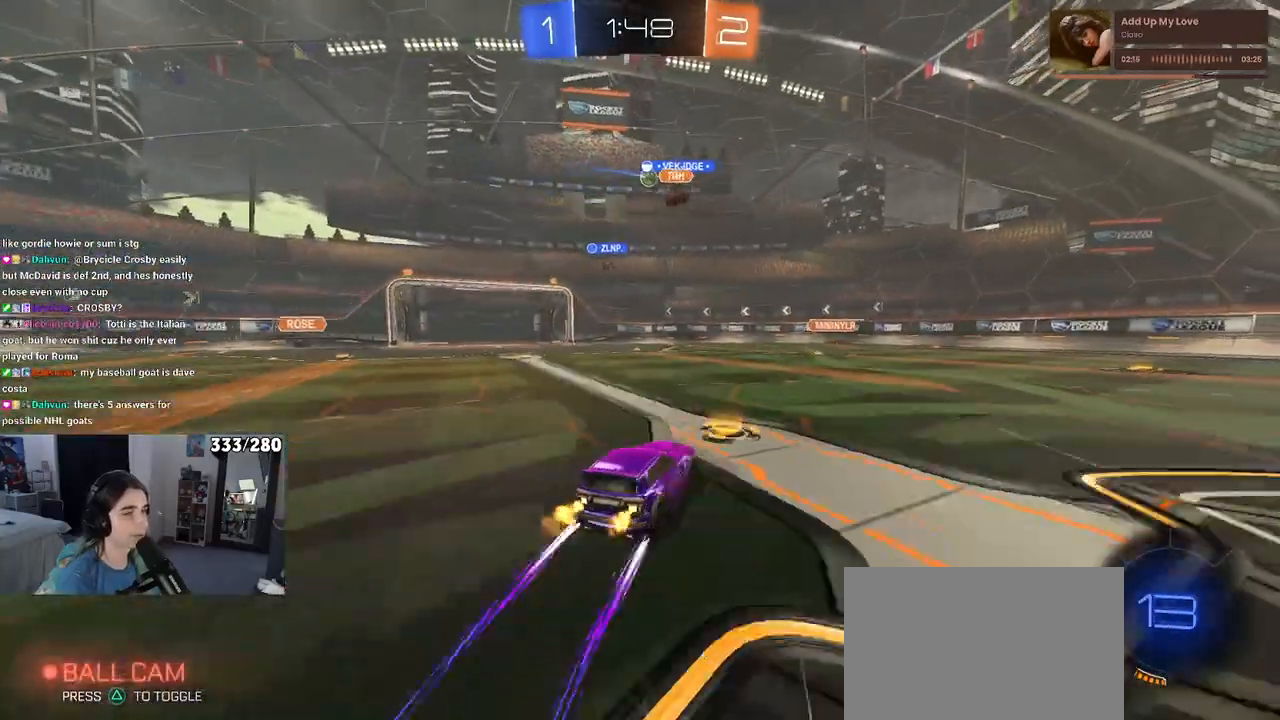
{"buttons": ["R2"], "left_stick": "center", "right_stick": "center", "events": [[417, "left_stick", "center"]]}
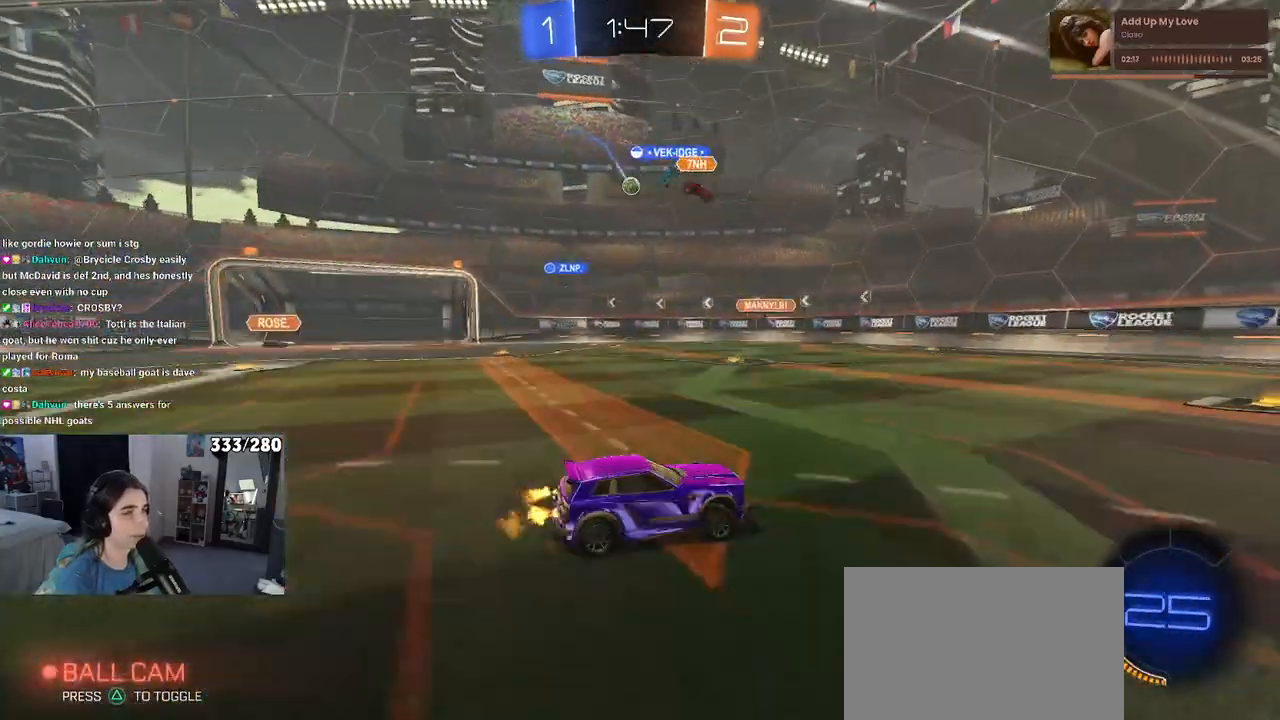
{"buttons": ["R2"], "left_stick": "center", "right_stick": "center", "events": []}
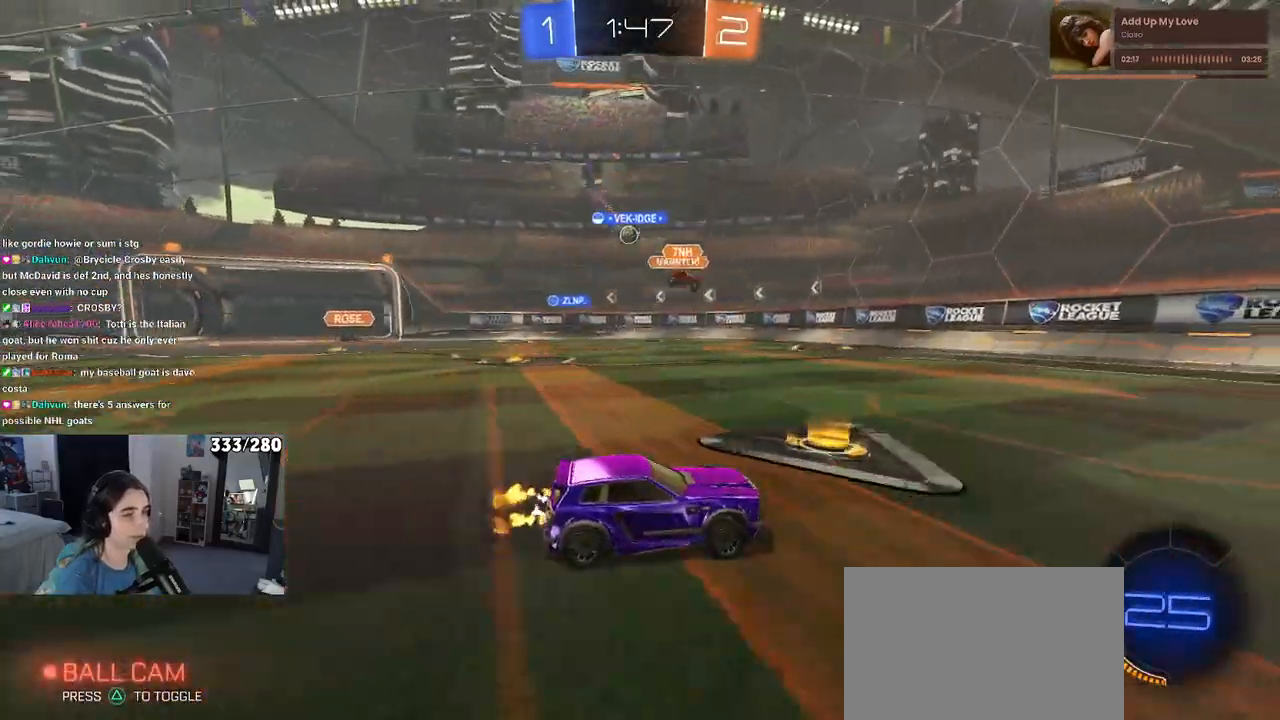
{"buttons": ["R2"], "left_stick": "left", "right_stick": "center", "events": [[17, "left_stick", "right"], [67, "left_stick", "down-right"], [400, "left_stick", "center"], [500, "left_stick", "left"]]}
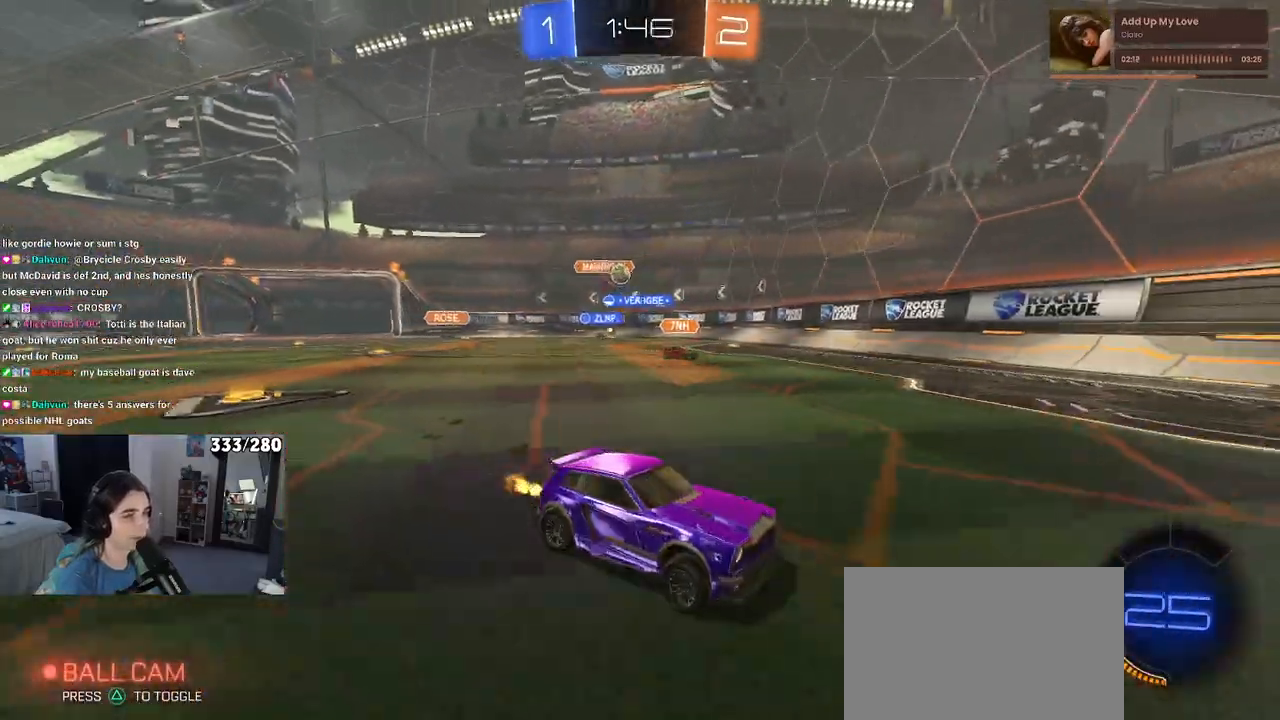
{"buttons": ["R2"], "left_stick": "left", "right_stick": "center", "events": [[200, "SQUARE", "down"], [433, "SQUARE", "up"]]}
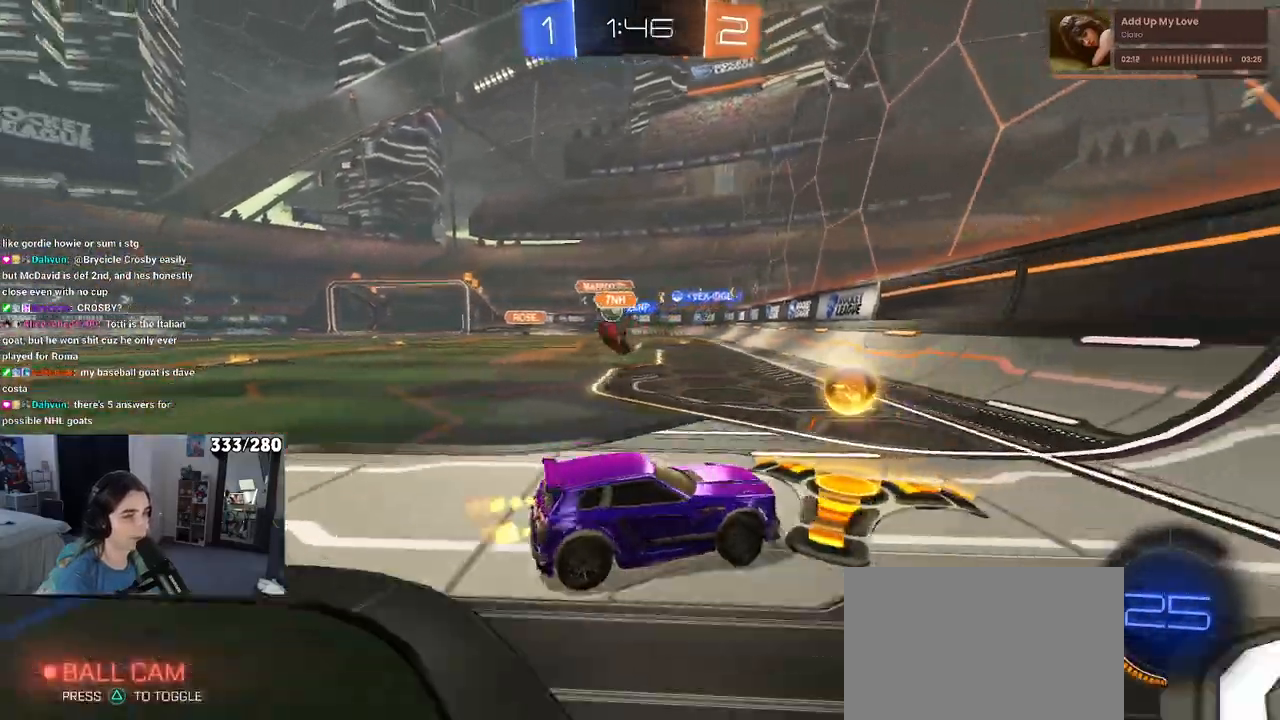
{"buttons": ["R1", "R2"], "left_stick": "left", "right_stick": "center", "events": [[500, "R1", "down"]]}
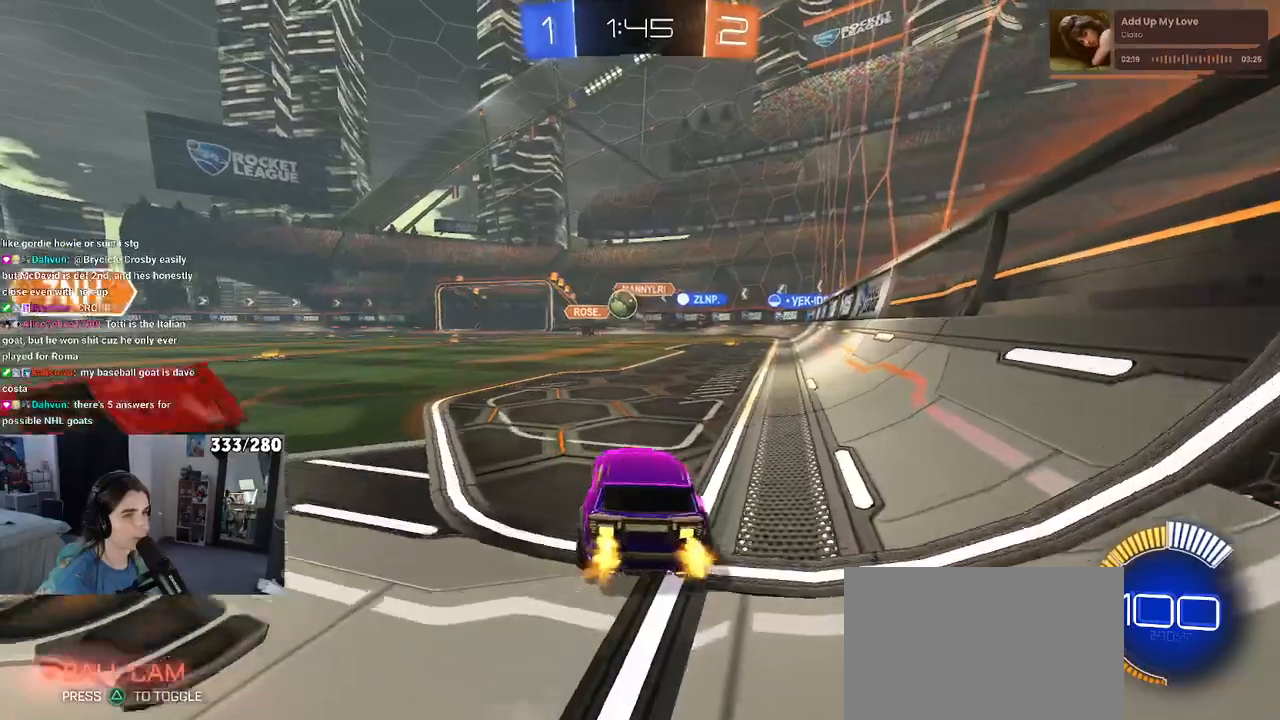
{"buttons": ["CROSS", "R1", "R2"], "left_stick": "down", "right_stick": "center", "events": [[217, "left_stick", "center"], [400, "CROSS", "down"], [400, "left_stick", "down"]]}
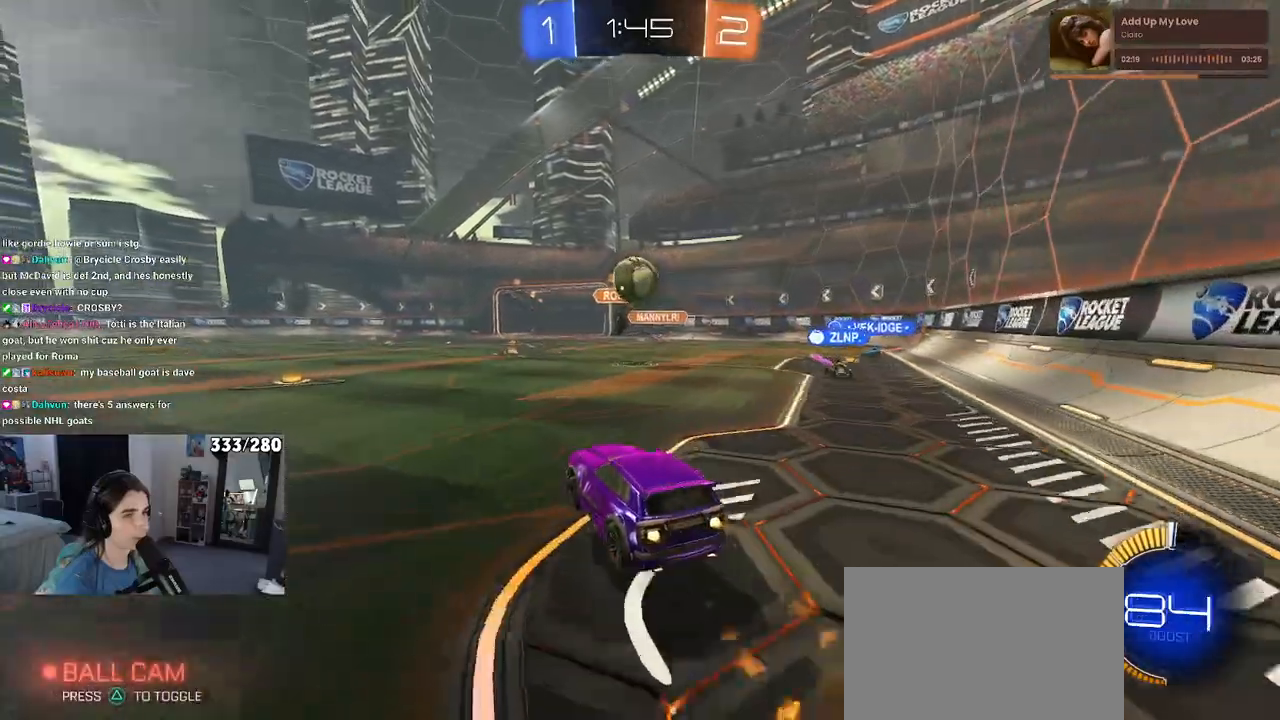
{"buttons": ["CROSS", "R1", "R2"], "left_stick": "up-left", "right_stick": "center", "events": [[133, "left_stick", "center"], [217, "CROSS", "up"], [383, "left_stick", "up"], [467, "left_stick", "up-left"], [500, "CROSS", "down"]]}
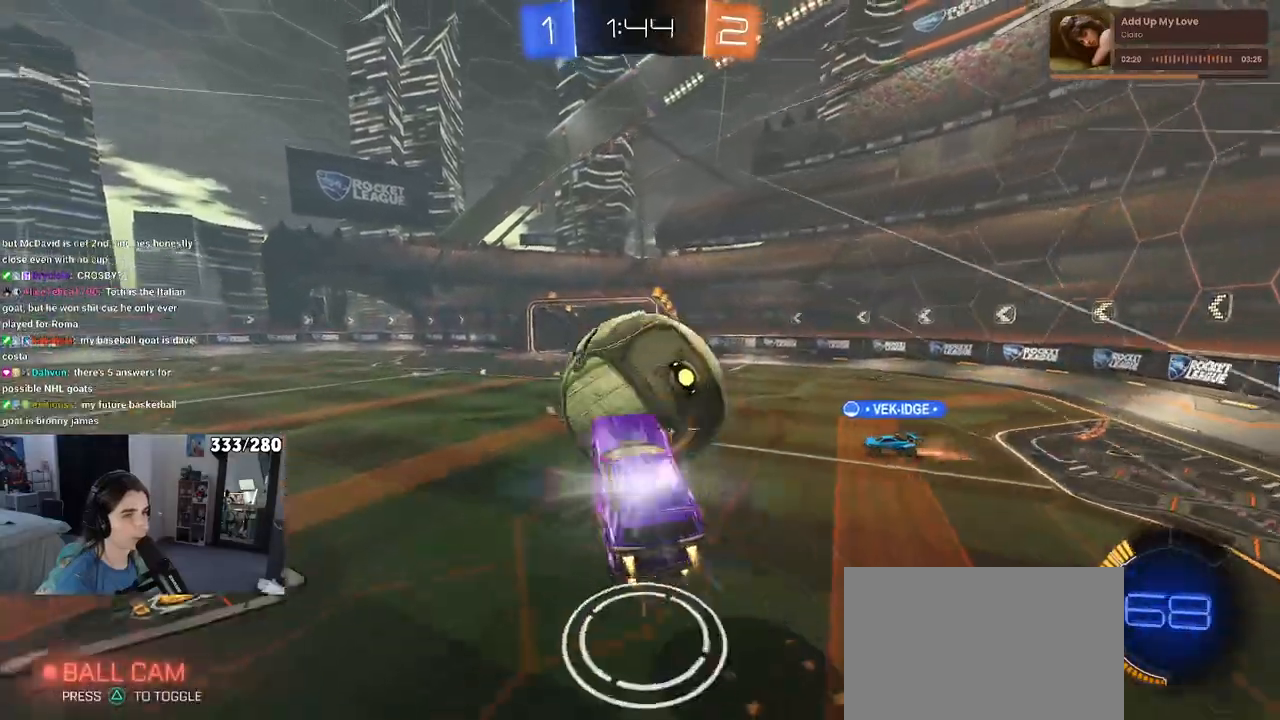
{"buttons": ["R1", "R2"], "left_stick": "down", "right_stick": "center", "events": [[150, "CROSS", "up"], [150, "left_stick", "down"]]}
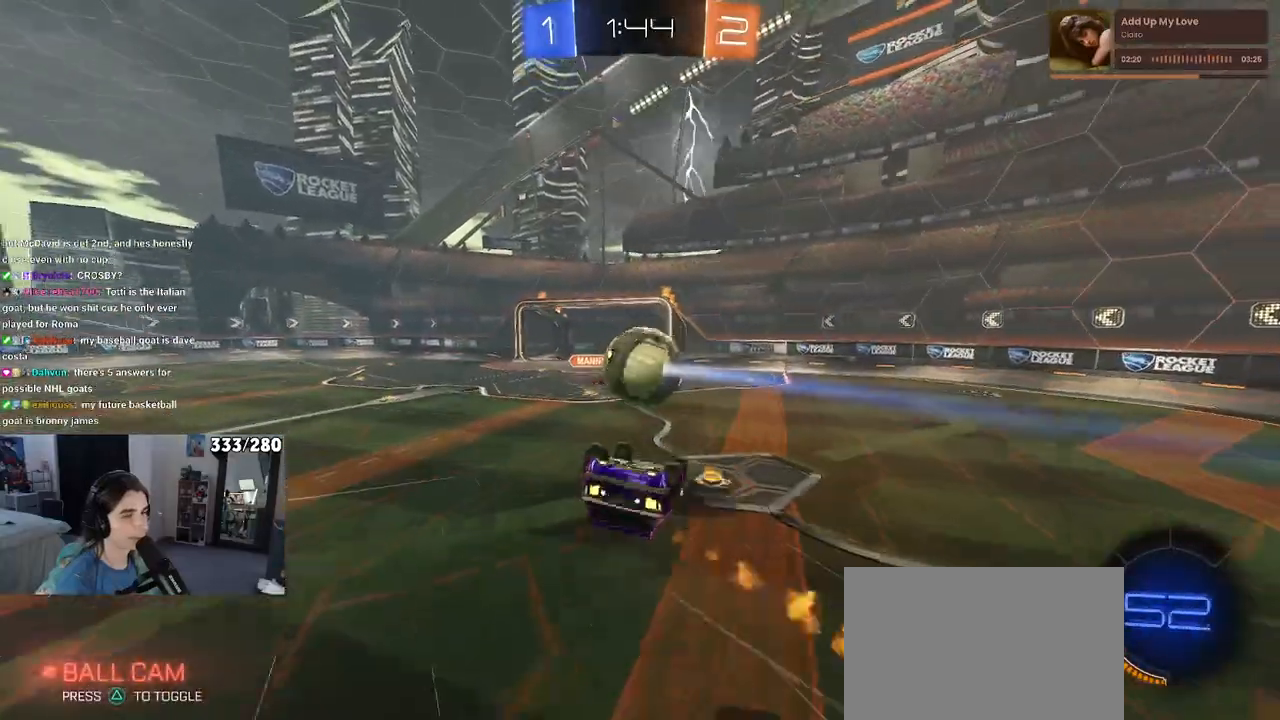
{"buttons": ["R1", "R2"], "left_stick": "center", "right_stick": "center", "events": [[17, "R1", "up"], [67, "R1", "down"], [100, "SQUARE", "down"], [100, "left_stick", "left"], [467, "left_stick", "center"], [500, "SQUARE", "up"]]}
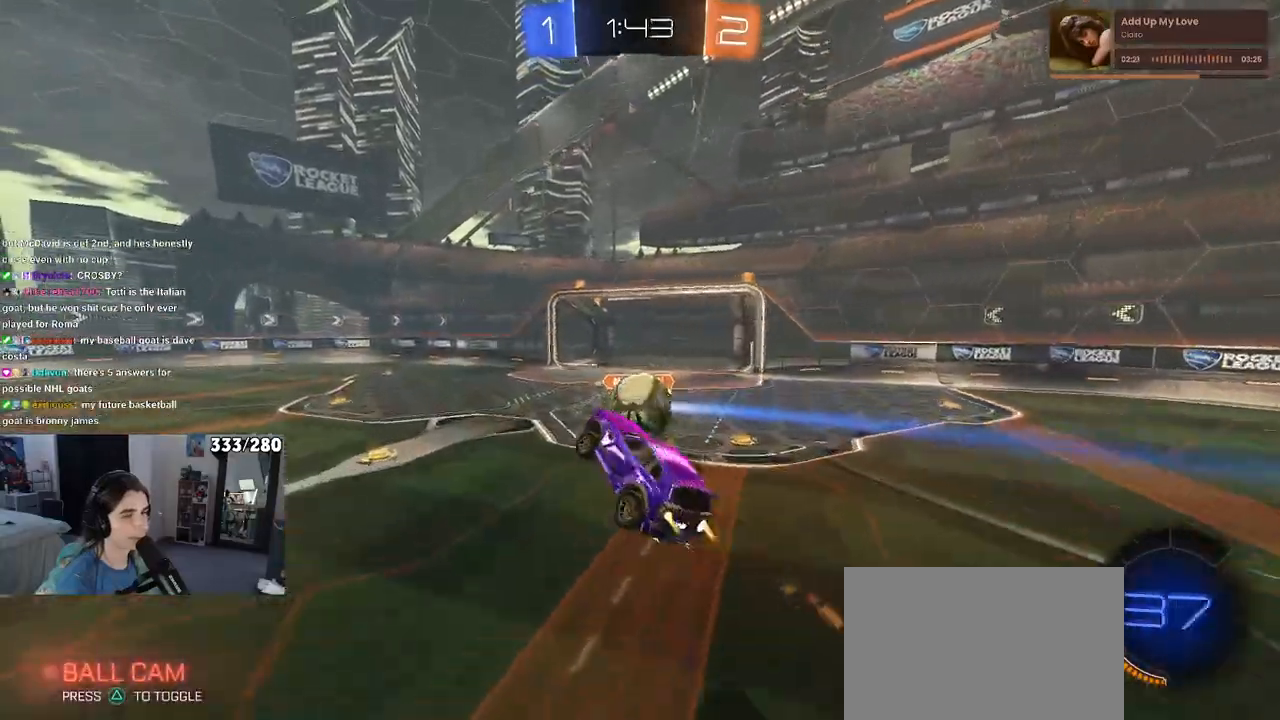
{"buttons": ["R2"], "left_stick": "center", "right_stick": "center", "events": [[100, "left_stick", "up-right"], [267, "left_stick", "center"], [300, "R1", "up"]]}
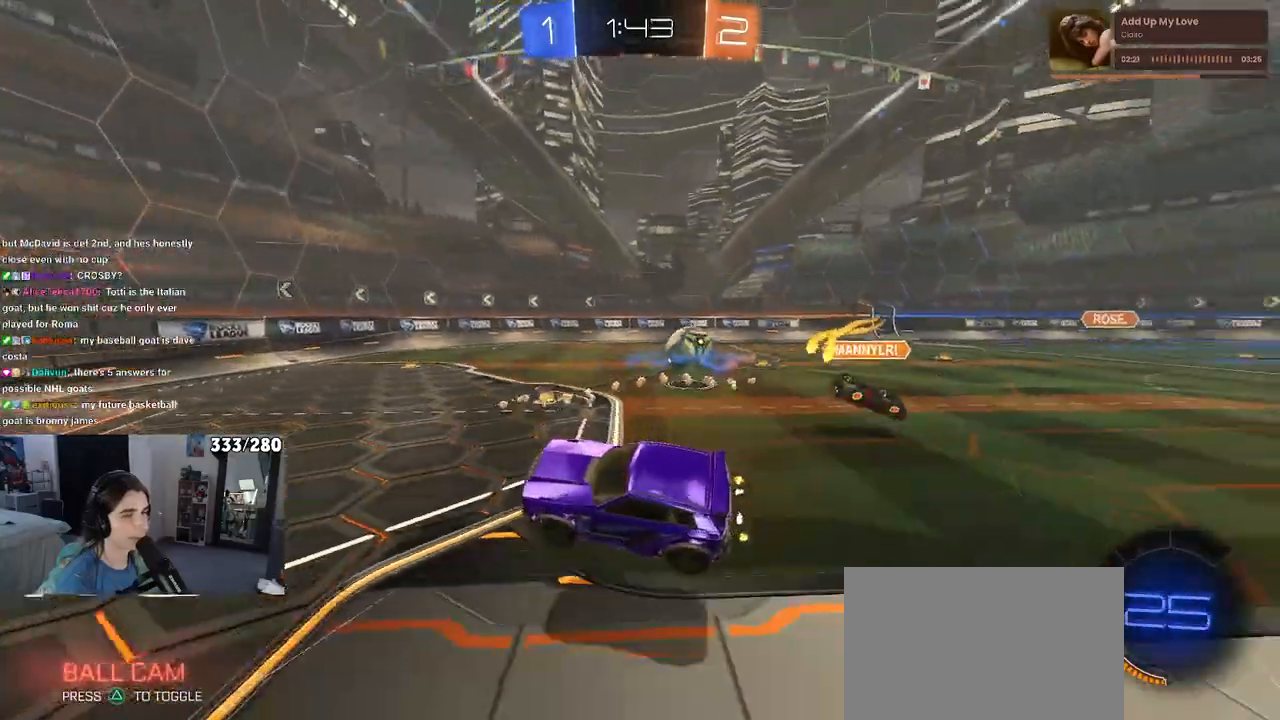
{"buttons": ["R2"], "left_stick": "left", "right_stick": "center", "events": [[17, "left_stick", "right"], [83, "SQUARE", "down"], [267, "SQUARE", "up"], [267, "left_stick", "center"], [317, "left_stick", "left"]]}
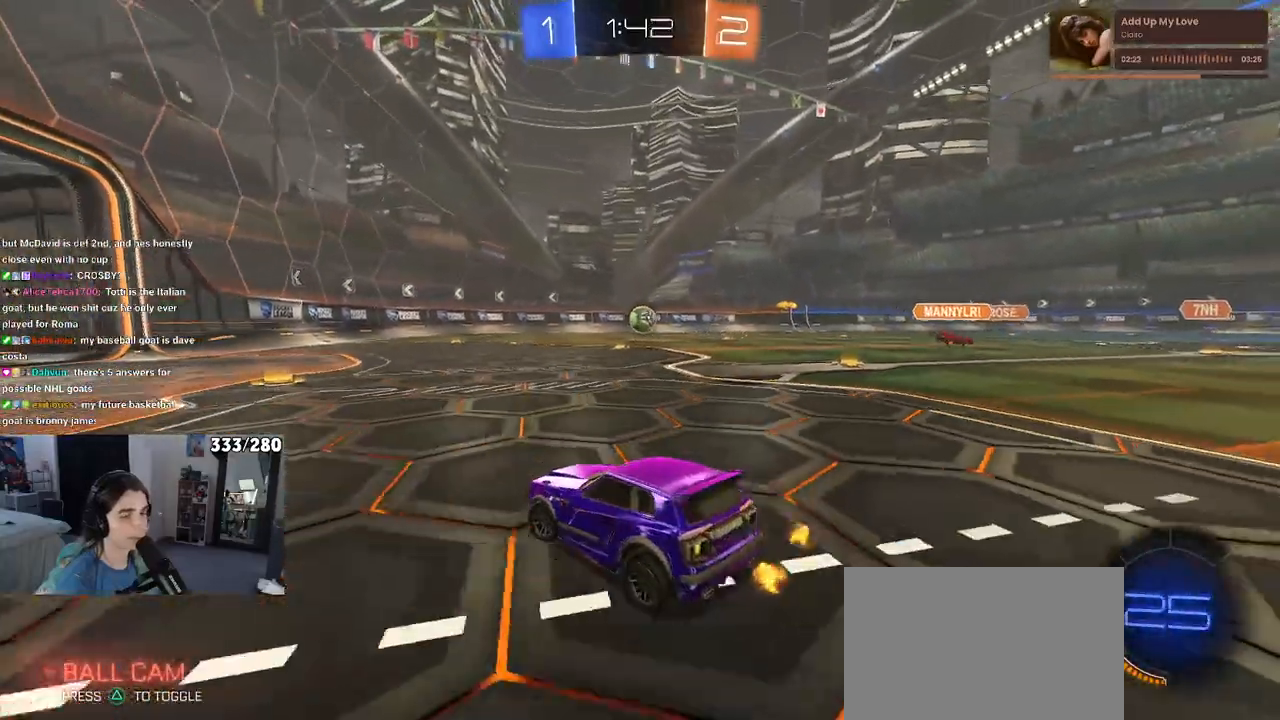
{"buttons": ["R2"], "left_stick": "left", "right_stick": "center", "events": []}
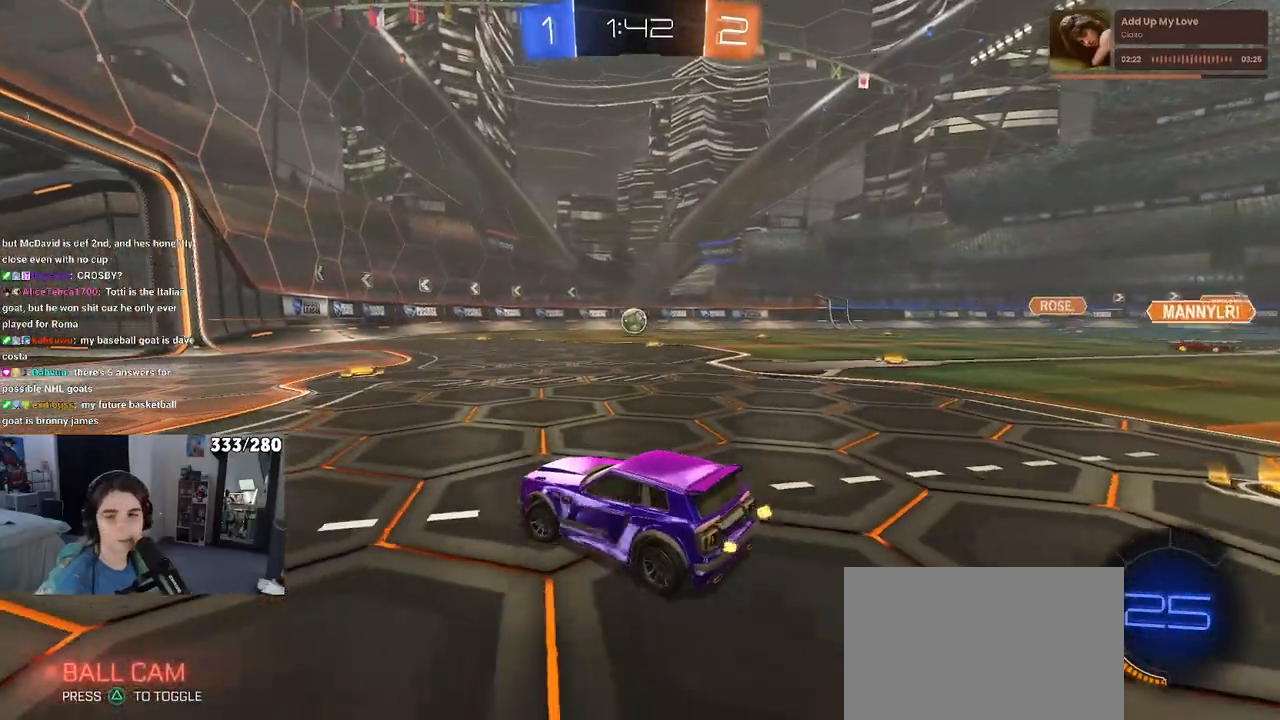
{"buttons": ["R2"], "left_stick": "right", "right_stick": "center", "events": [[17, "left_stick", "center"], [67, "left_stick", "right"]]}
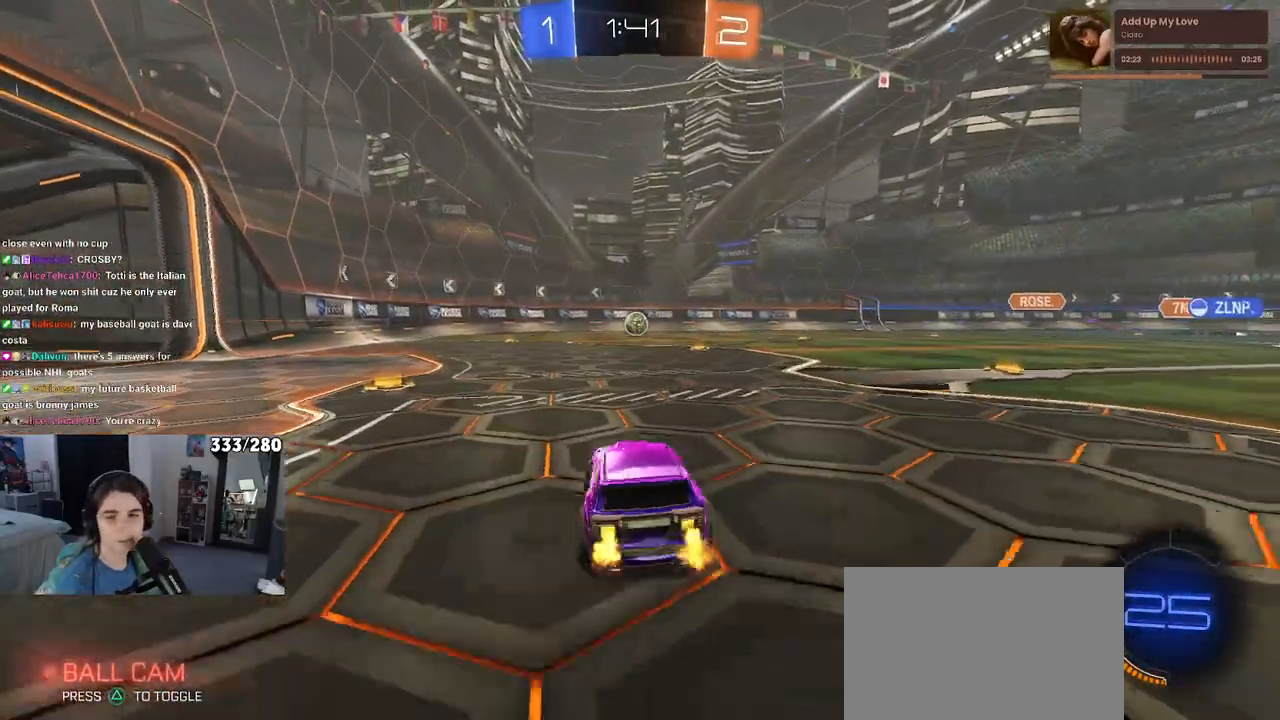
{"buttons": ["TRIANGLE", "R1", "R2"], "left_stick": "right", "right_stick": "center", "events": [[67, "TRIANGLE", "down"], [217, "TRIANGLE", "up"], [383, "R1", "down"], [383, "TRIANGLE", "down"]]}
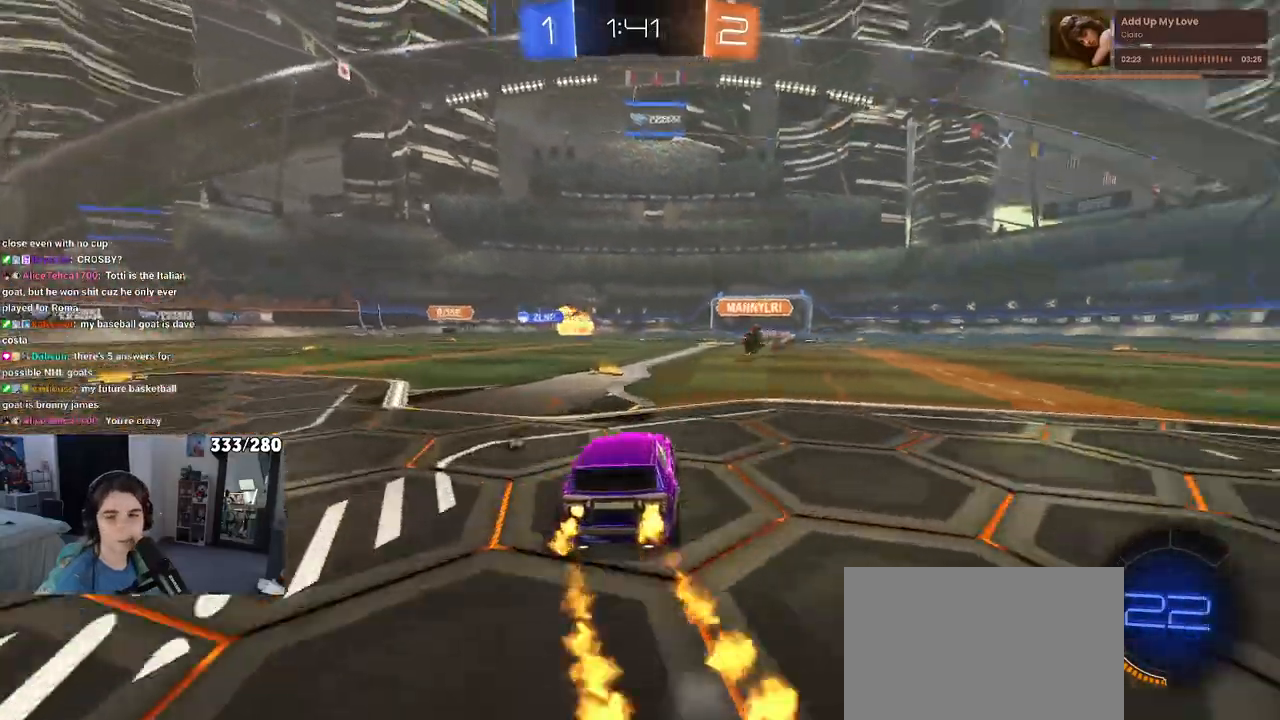
{"buttons": ["CROSS", "R1", "R2"], "left_stick": "right", "right_stick": "center", "events": [[33, "left_stick", "center"], [167, "left_stick", "right"], [283, "left_stick", "center"], [383, "TRIANGLE", "up"], [417, "left_stick", "right"], [500, "CROSS", "down"]]}
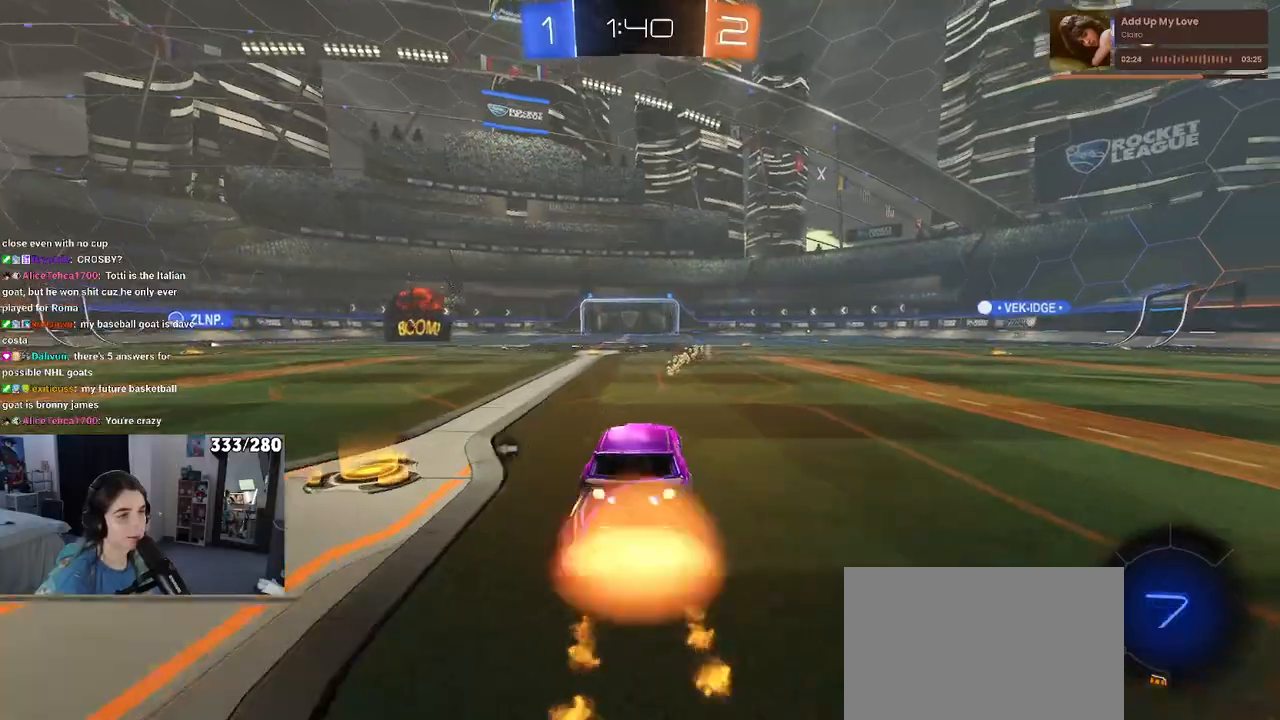
{"buttons": ["R2"], "left_stick": "down-left", "right_stick": "center", "events": [[17, "left_stick", "up"], [83, "CROSS", "up"], [133, "CROSS", "down"], [233, "left_stick", "down"], [267, "CROSS", "up"], [283, "R1", "up"], [333, "TRIANGLE", "down"], [417, "left_stick", "down-left"], [450, "TRIANGLE", "up"]]}
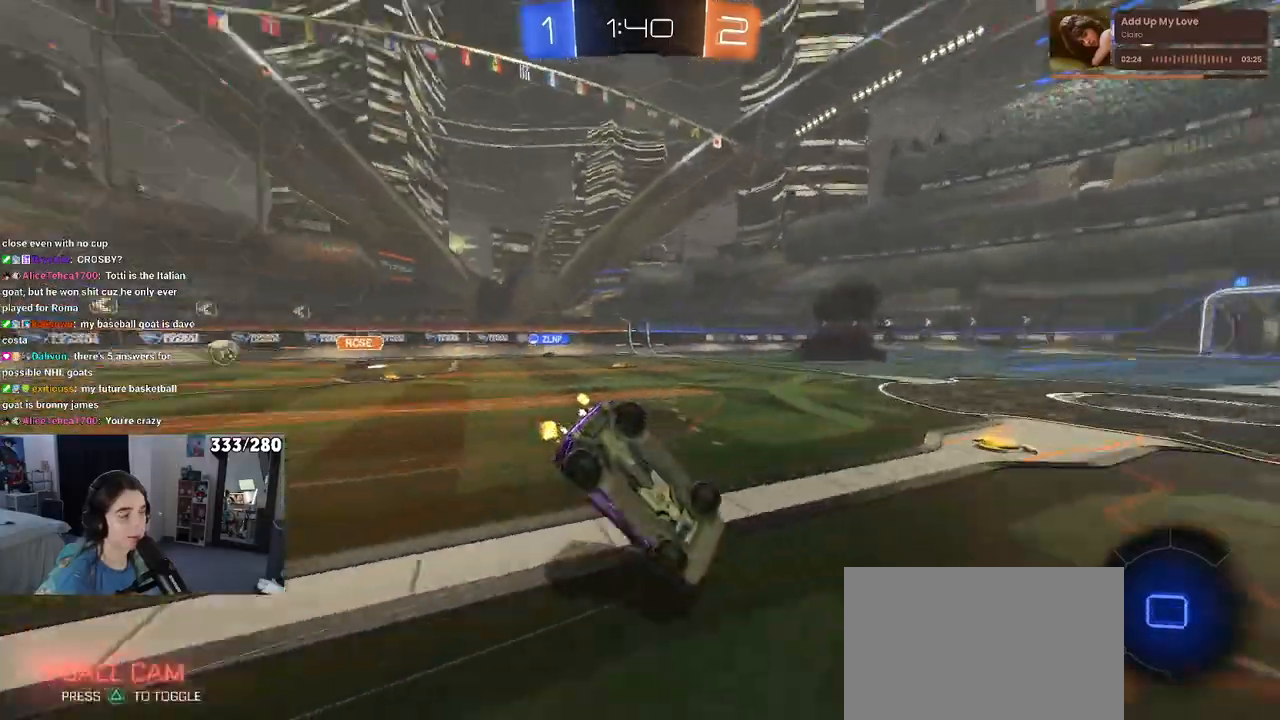
{"buttons": ["R2"], "left_stick": "down-left", "right_stick": "center", "events": [[133, "SQUARE", "down"], [500, "SQUARE", "up"]]}
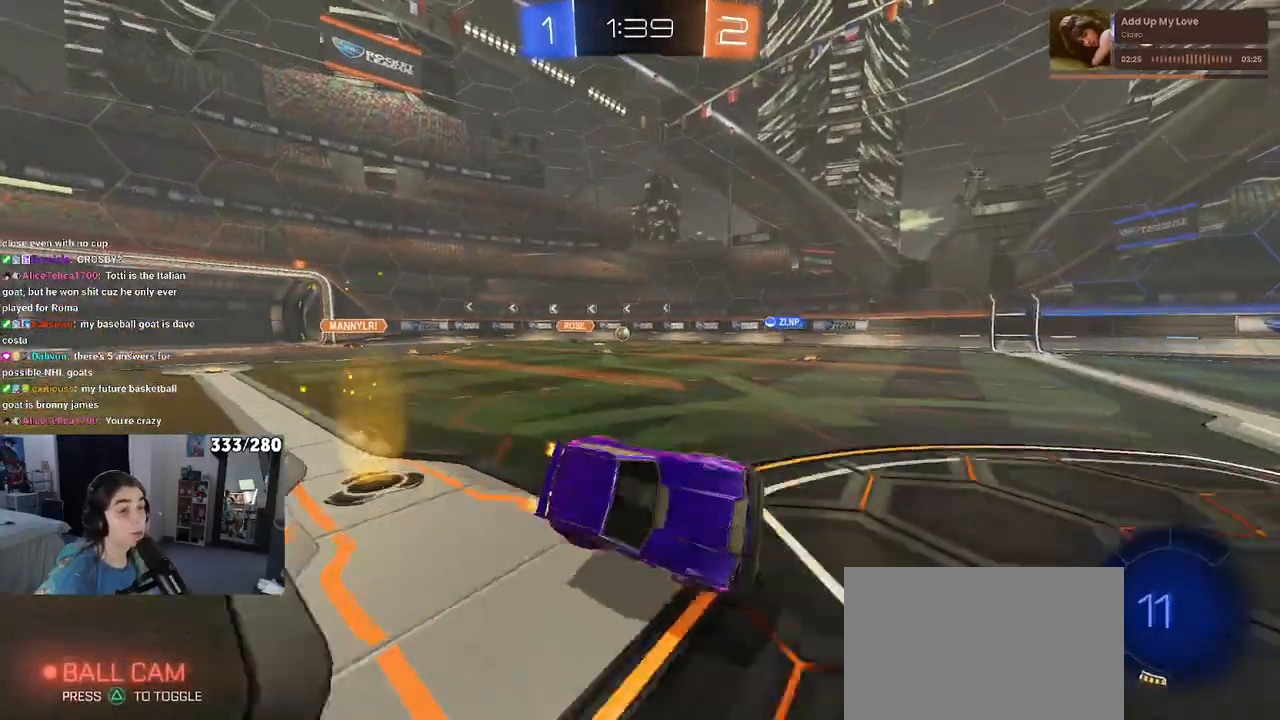
{"buttons": ["TRIANGLE", "R1", "R2"], "left_stick": "center", "right_stick": "center", "events": [[117, "left_stick", "center"], [250, "left_stick", "left"], [400, "R1", "down"], [417, "TRIANGLE", "down"], [417, "left_stick", "center"]]}
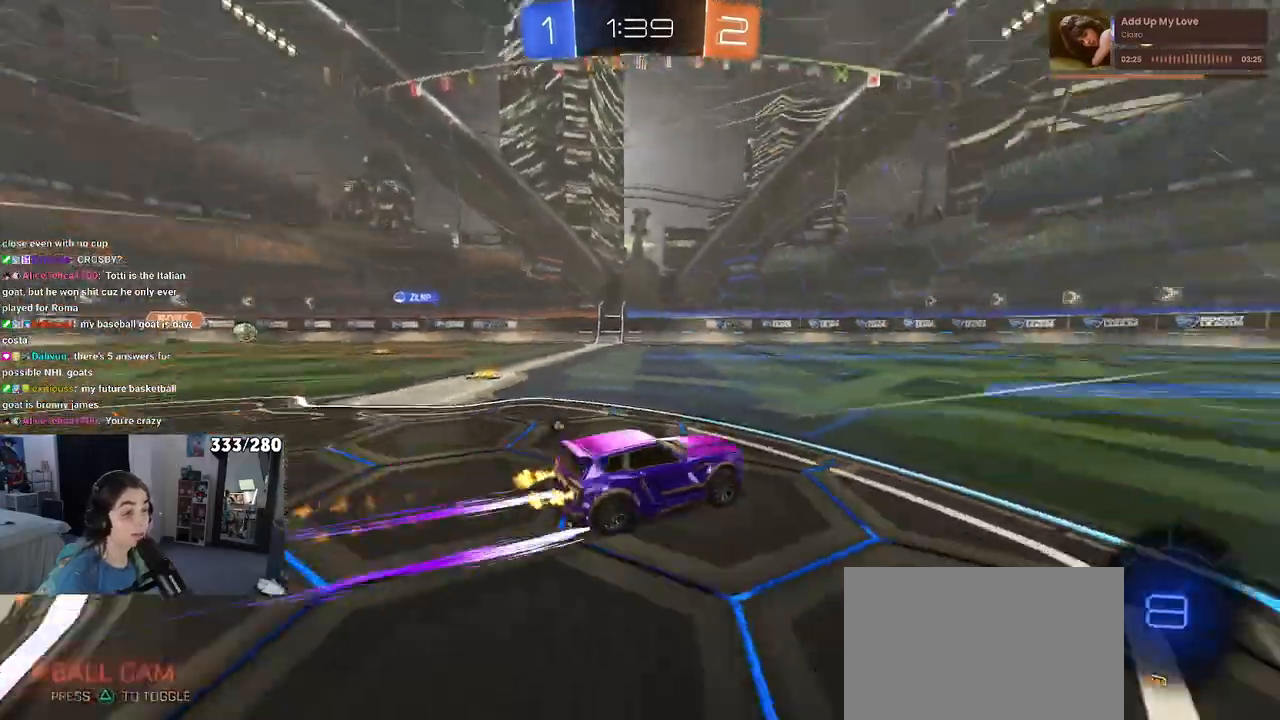
{"buttons": ["TRIANGLE", "R2"], "left_stick": "center", "right_stick": "center", "events": [[33, "TRIANGLE", "up"], [217, "R1", "up"], [483, "TRIANGLE", "down"]]}
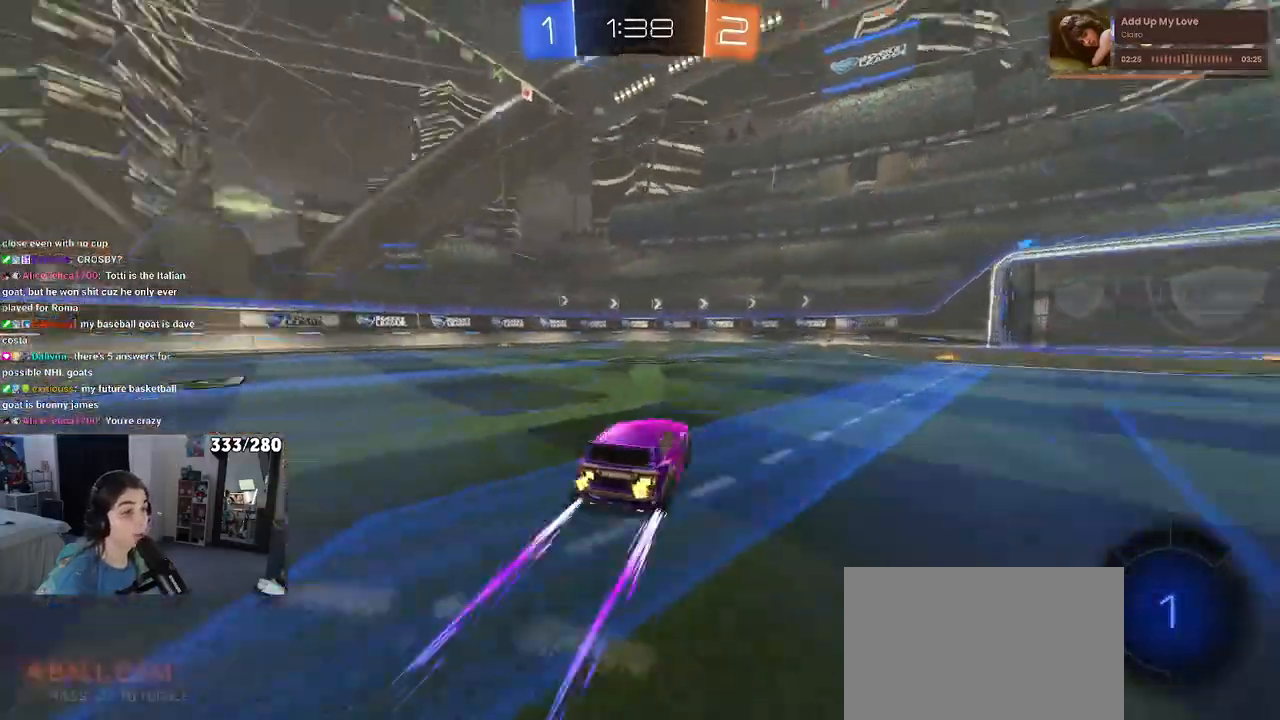
{"buttons": ["R2"], "left_stick": "center", "right_stick": "center", "events": [[133, "TRIANGLE", "up"], [250, "left_stick", "right"], [483, "left_stick", "center"]]}
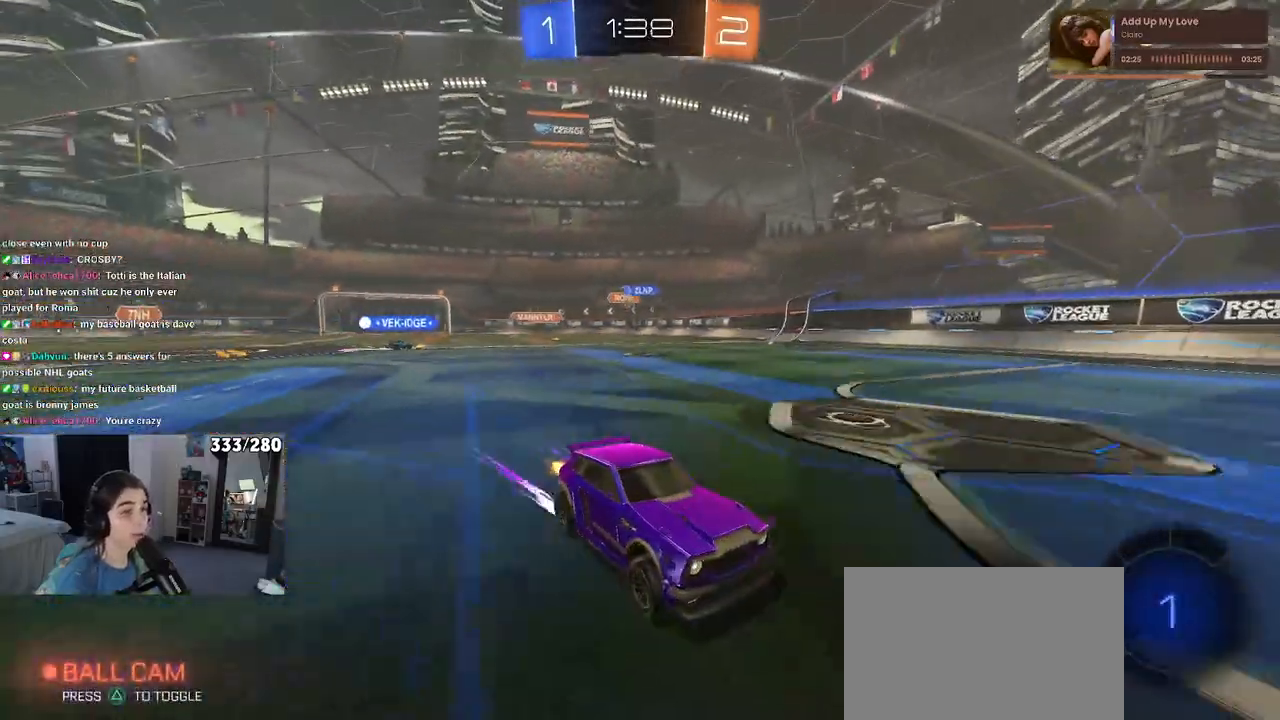
{"buttons": ["R2"], "left_stick": "left", "right_stick": "center", "events": [[417, "left_stick", "left"]]}
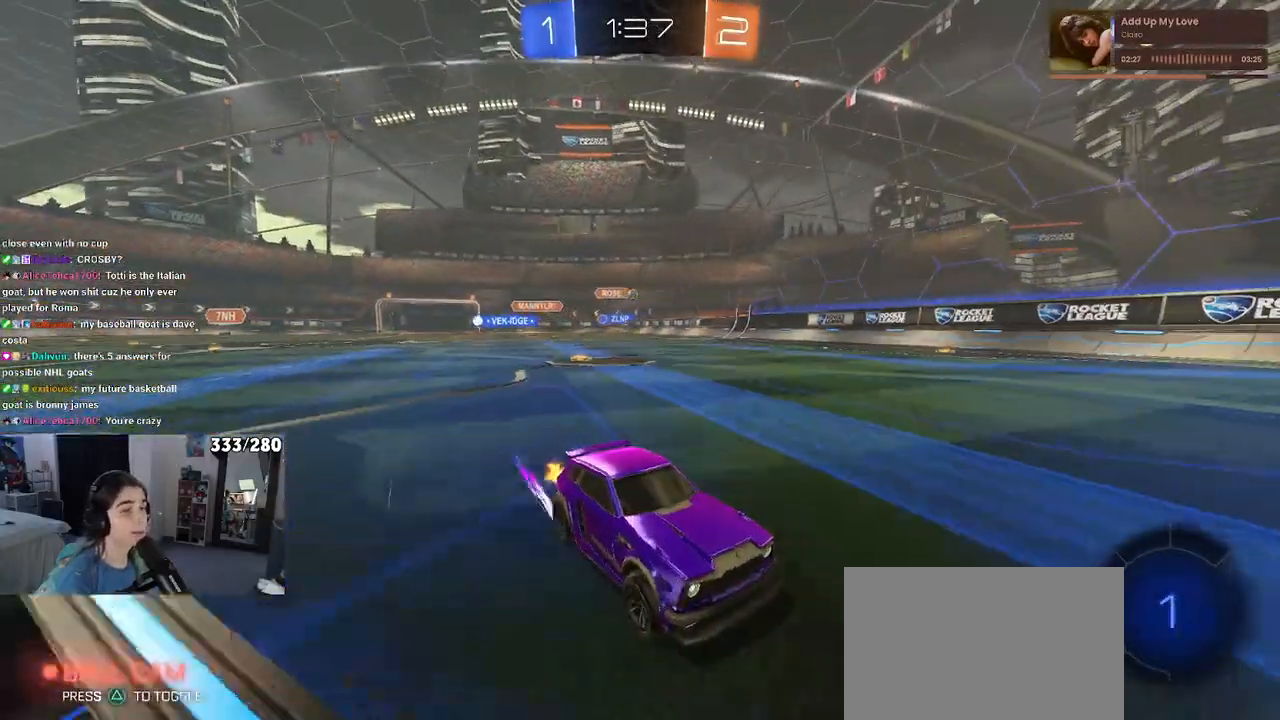
{"buttons": ["R2"], "left_stick": "left", "right_stick": "center", "events": [[317, "SQUARE", "down"], [400, "SQUARE", "up"]]}
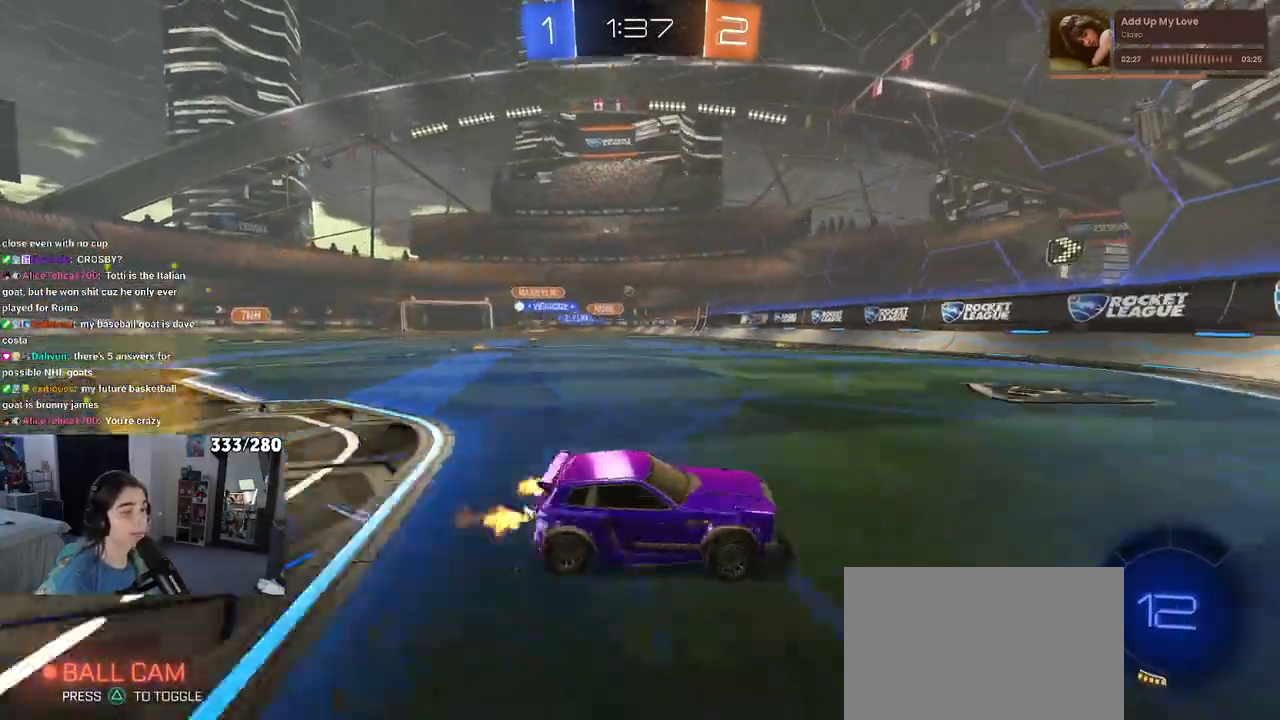
{"buttons": ["R2"], "left_stick": "left", "right_stick": "center", "events": []}
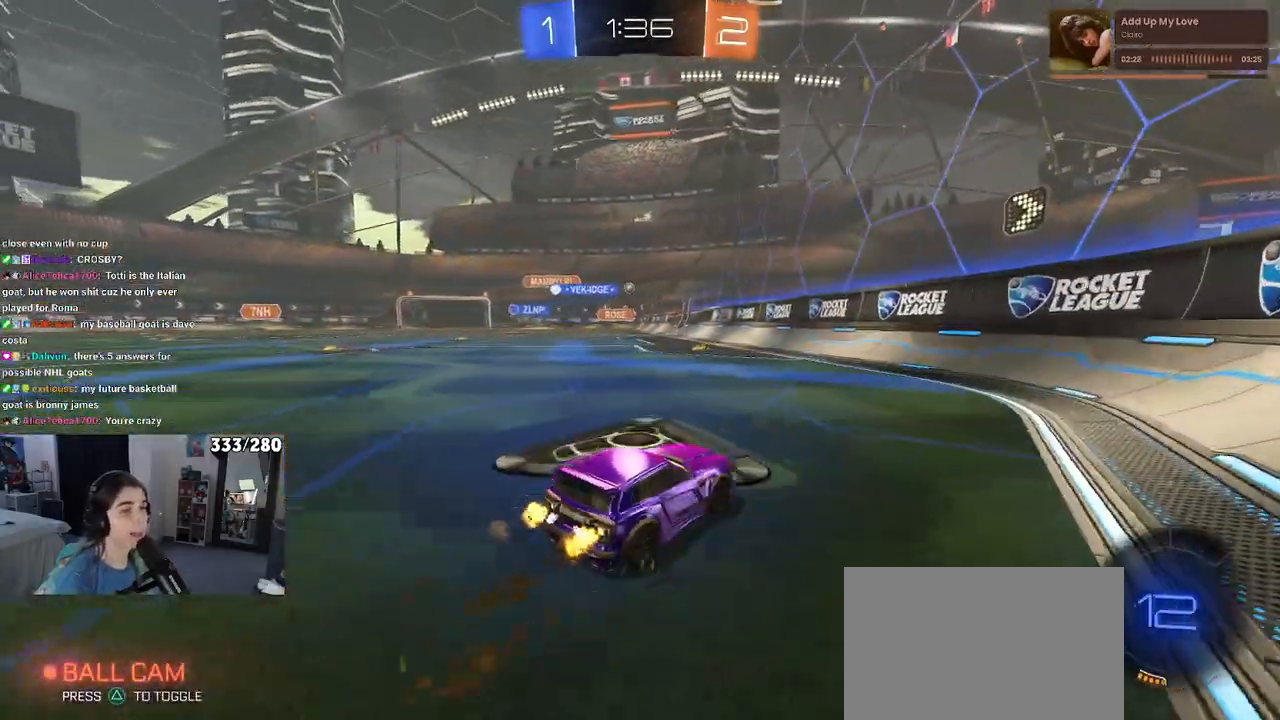
{"buttons": ["R2"], "left_stick": "left", "right_stick": "center", "events": []}
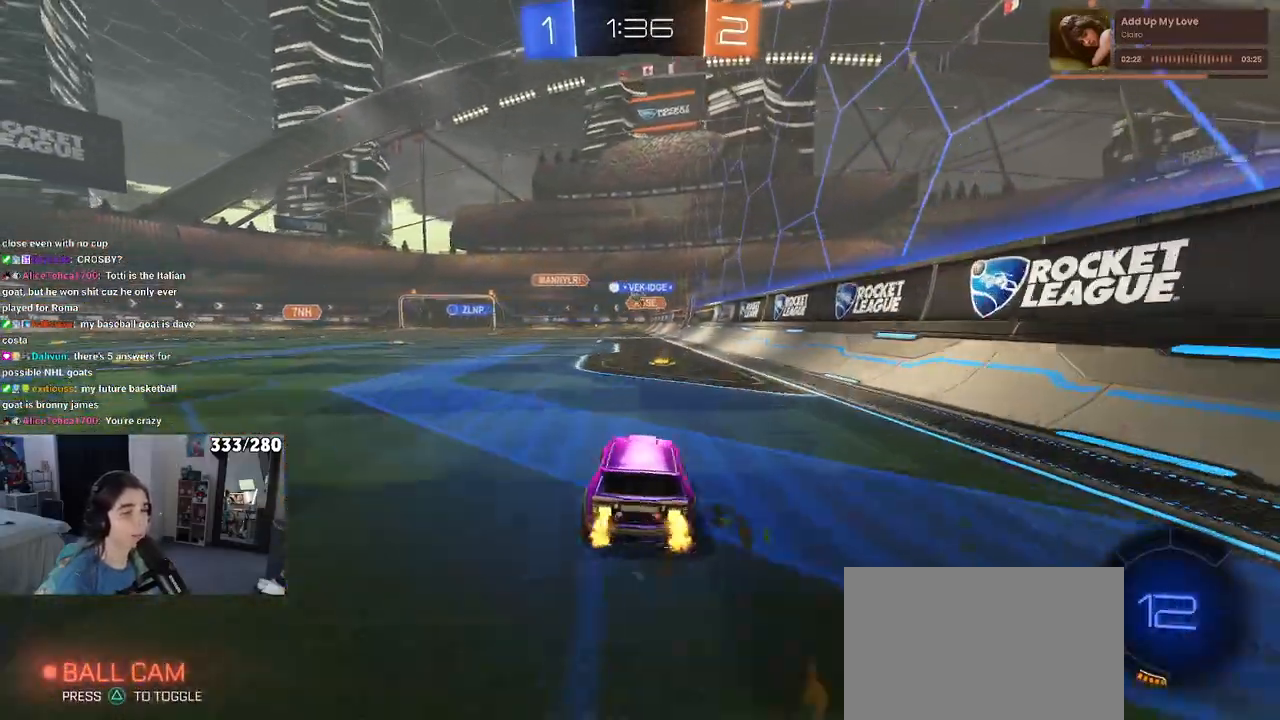
{"buttons": ["R2"], "left_stick": "center", "right_stick": "center", "events": [[67, "left_stick", "center"], [300, "left_stick", "right"], [467, "left_stick", "center"]]}
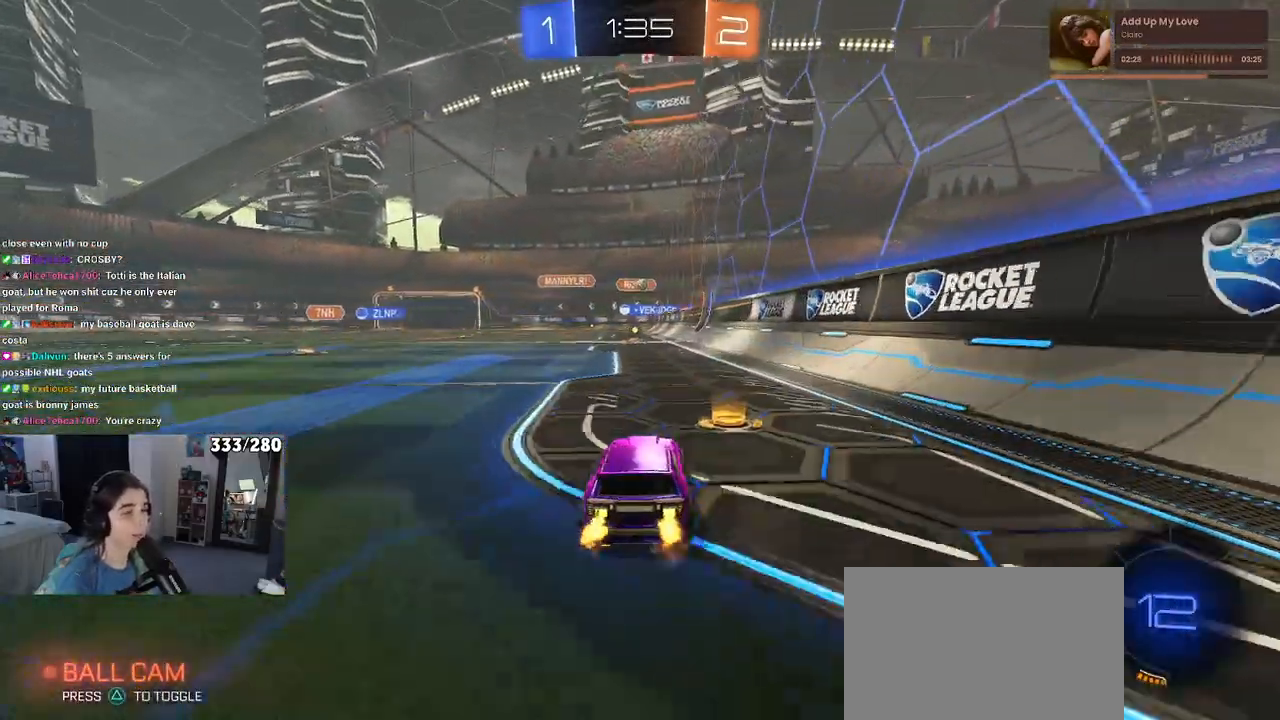
{"buttons": ["R1", "R2"], "left_stick": "center", "right_stick": "center", "events": [[133, "R1", "down"]]}